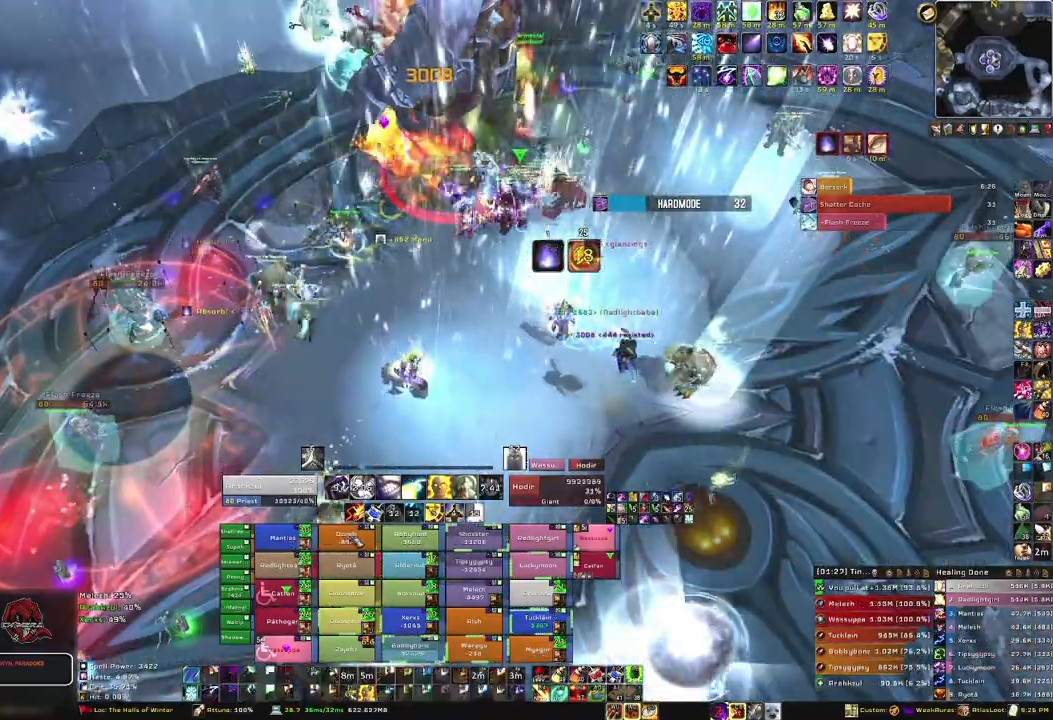
Gameplay with keyboard and mouse; each line is a JSON object with the keys and mouse buttons held at the frame after it. "events" lists presses ("down") and releases ("up") of "1", "2", "3", "4", "5", "a", "alt", "b", "c", "ctrl", "d", "e", "f", "g", "q", "r", "s", "shift", "space", "t", "tab", "tilde", "v", "w", "x", "z", "mouse_left", "mouse_wheel", "mouse_right", "mouse_mb4" and "mouse_mb5" between this image and that frame as [ms after this image, input, new state], when the widget could be followed in between. "mouse_left", "mouse_wheel", "mouse_right", "mouse_mb4", "mouse_mb5" = the "left", "wheel", "right", "mb4", "mb5" buttons of the "mouse" list. No other keys are recorded. "wheel" means that the mouse wheel is clicked or scrolled. Mouse movement is not recorded.
{"keys": [], "mouse": [], "events": [[167, "f", "down"], [300, "f", "up"]]}
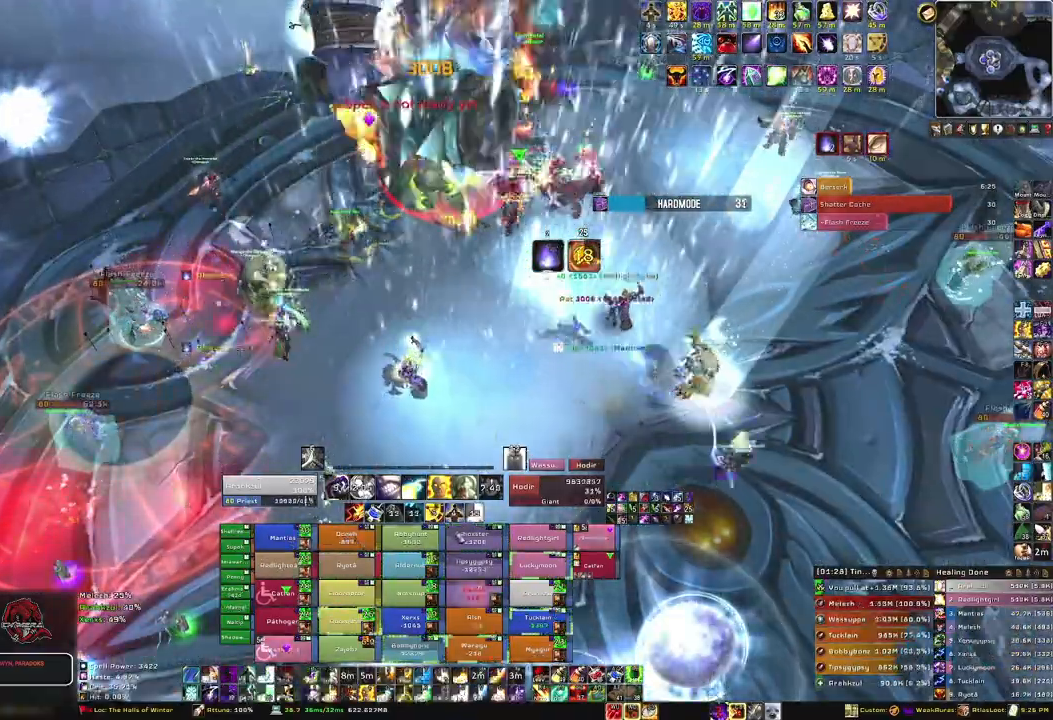
{"keys": ["f"], "mouse": [], "events": [[67, "a", "down"], [167, "a", "up"], [467, "f", "down"]]}
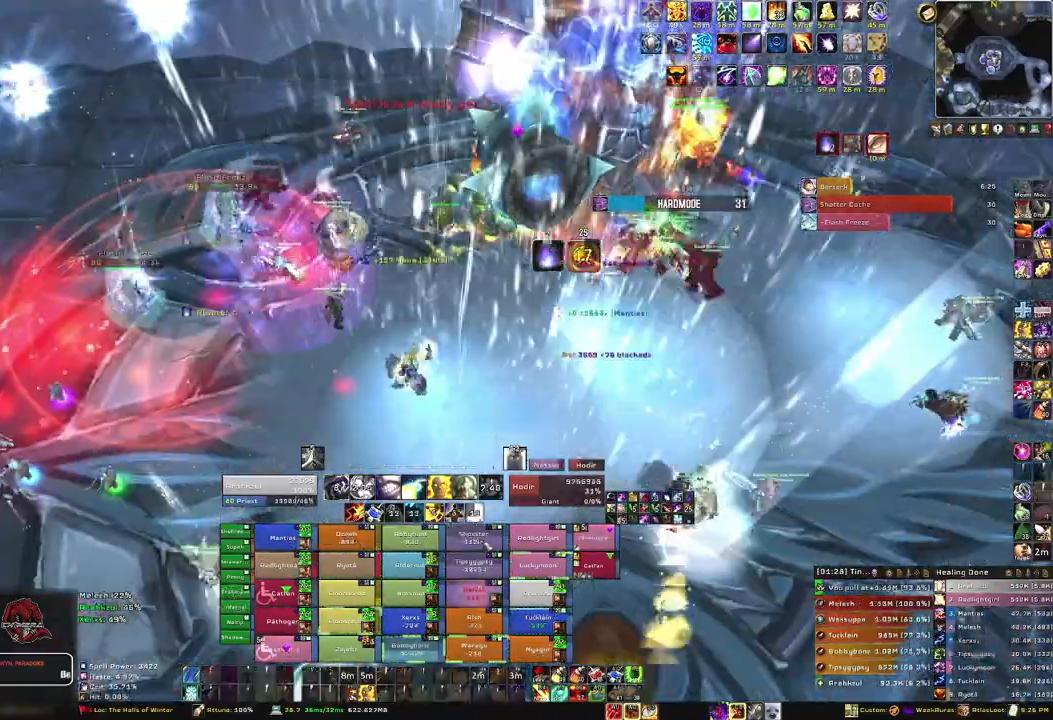
{"keys": [], "mouse": [], "events": [[100, "f", "up"], [200, "f", "down"], [300, "f", "up"], [367, "f", "down"], [500, "f", "up"]]}
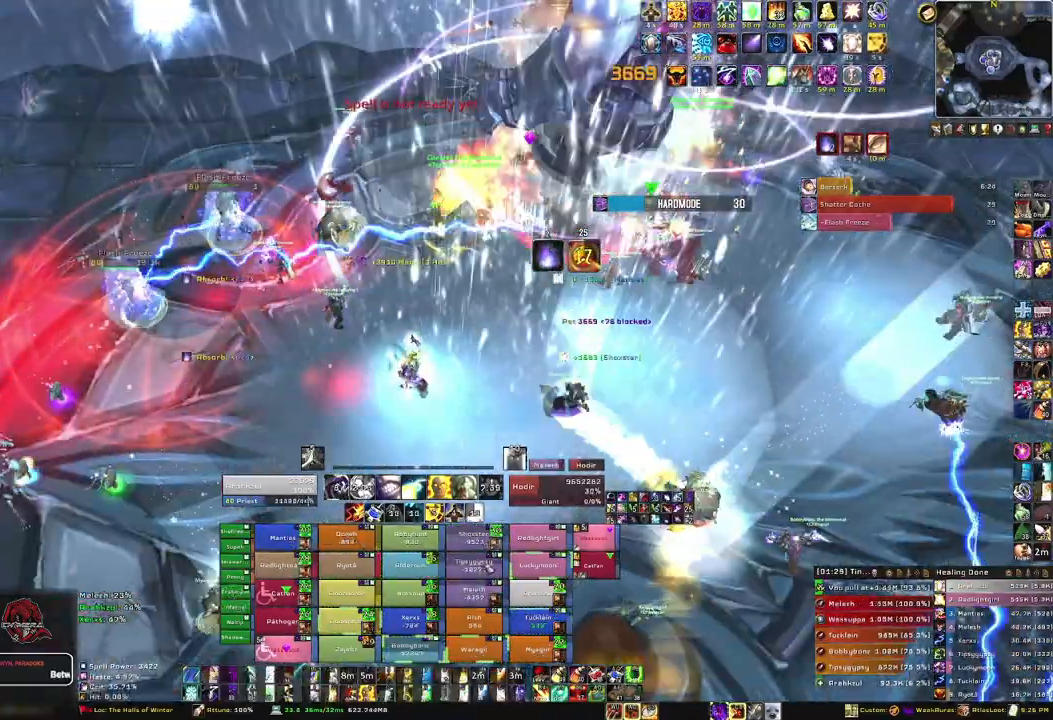
{"keys": ["f"], "mouse": [], "events": [[301, "f", "down"], [401, "f", "up"], [501, "f", "down"]]}
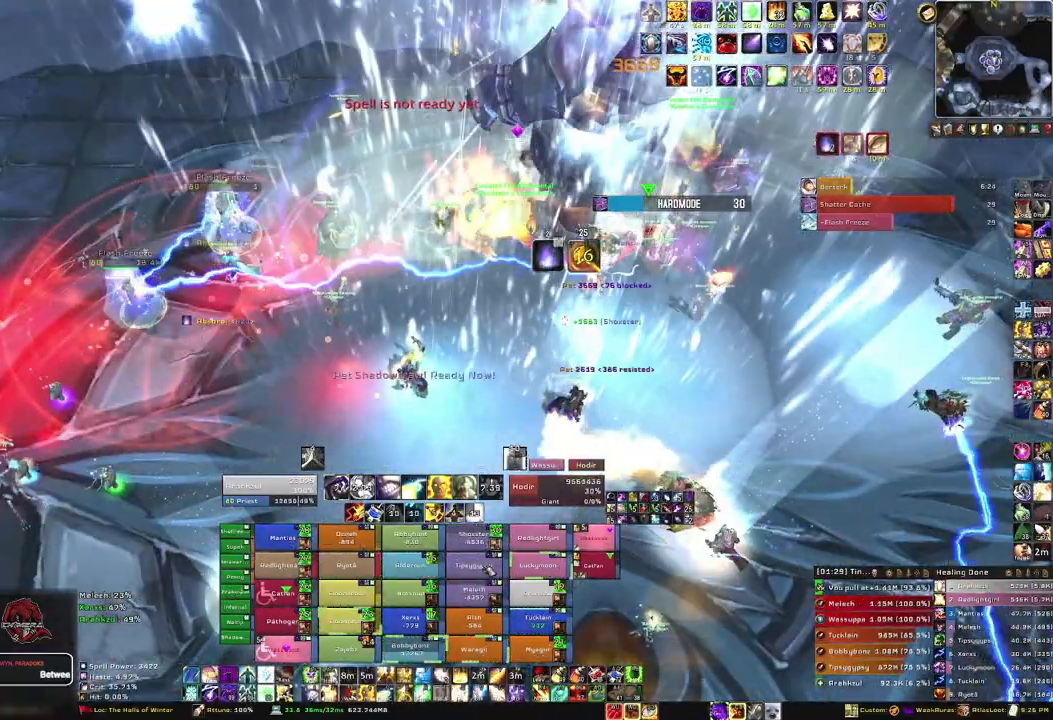
{"keys": ["d"], "mouse": [], "events": [[133, "f", "up"], [167, "f", "down"], [300, "f", "up"], [400, "d", "down"]]}
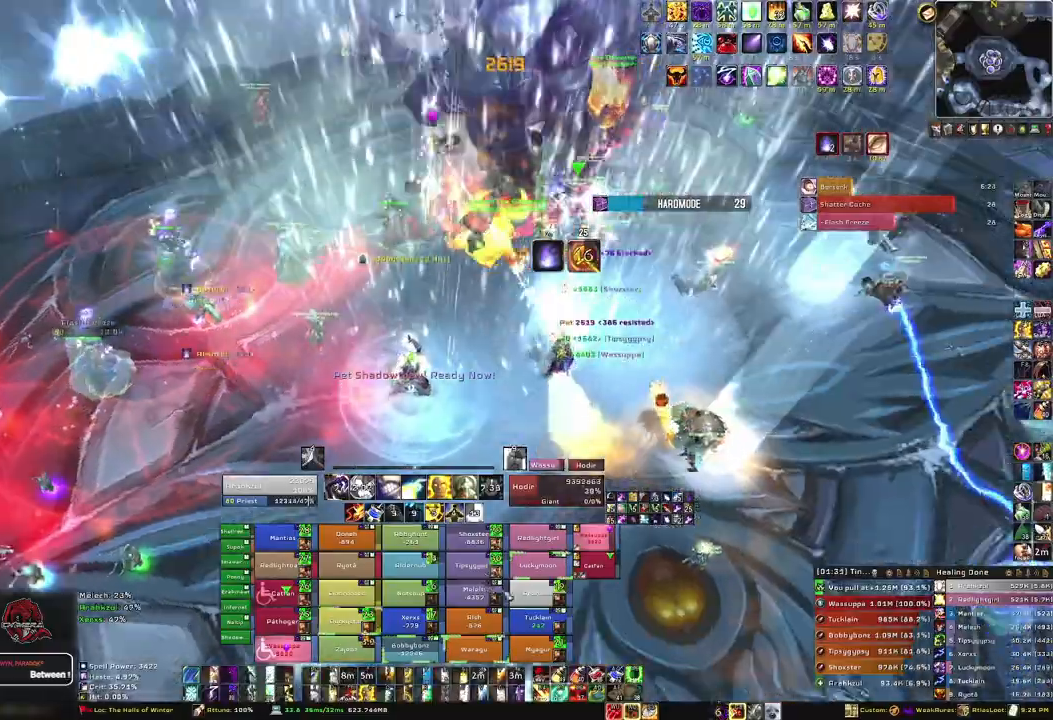
{"keys": [], "mouse": [], "events": [[134, "d", "up"]]}
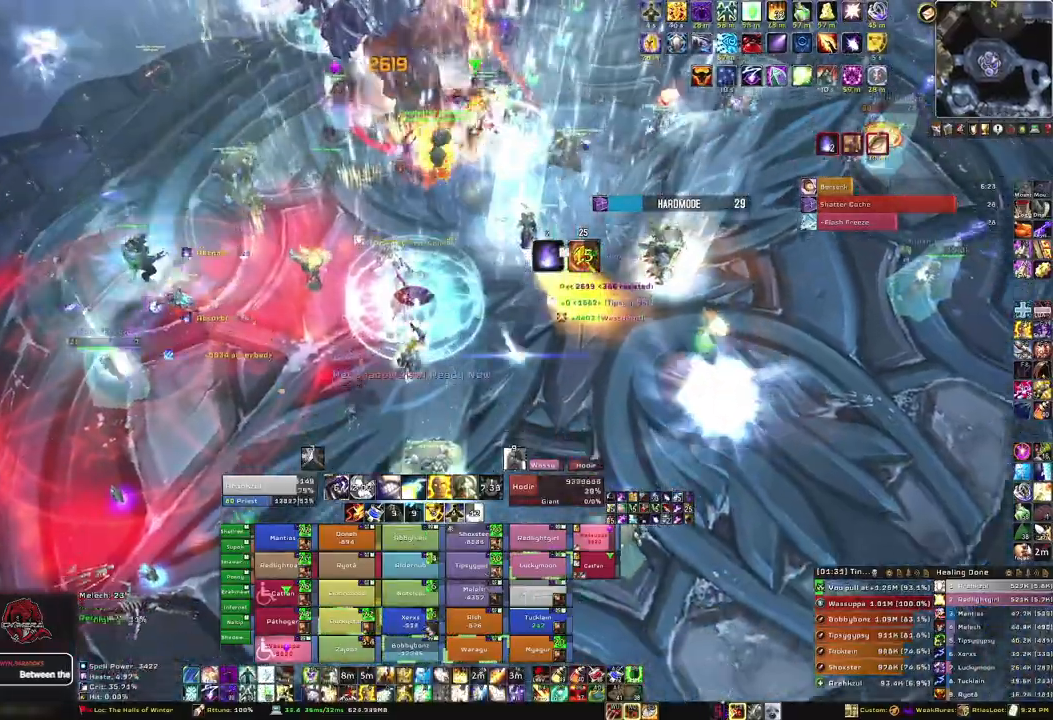
{"keys": ["f"], "mouse": [], "events": [[300, "f", "down"], [434, "f", "up"], [500, "f", "down"]]}
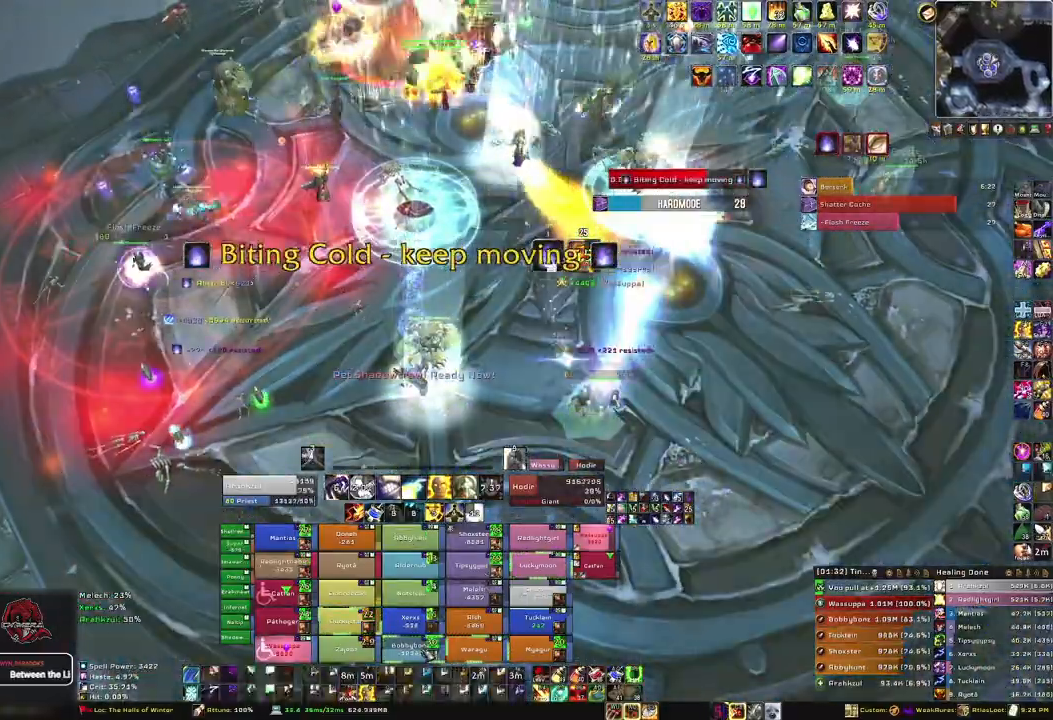
{"keys": ["s"], "mouse": [], "events": [[100, "f", "up"], [167, "s", "down"]]}
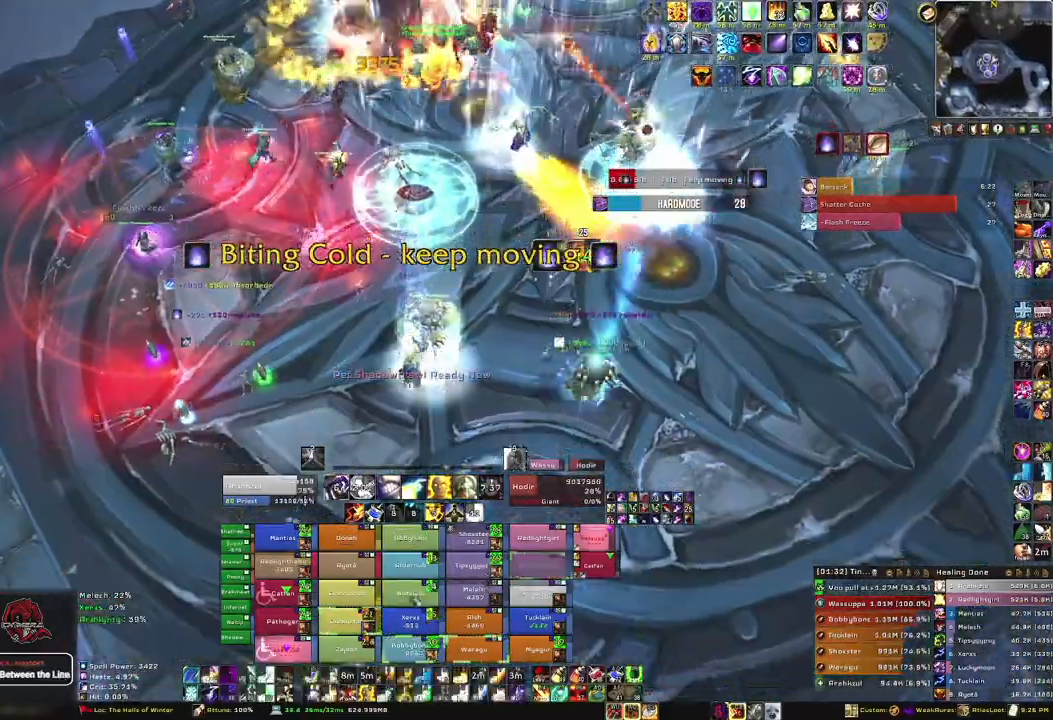
{"keys": ["s"], "mouse": [], "events": [[333, "f", "down"], [467, "f", "up"]]}
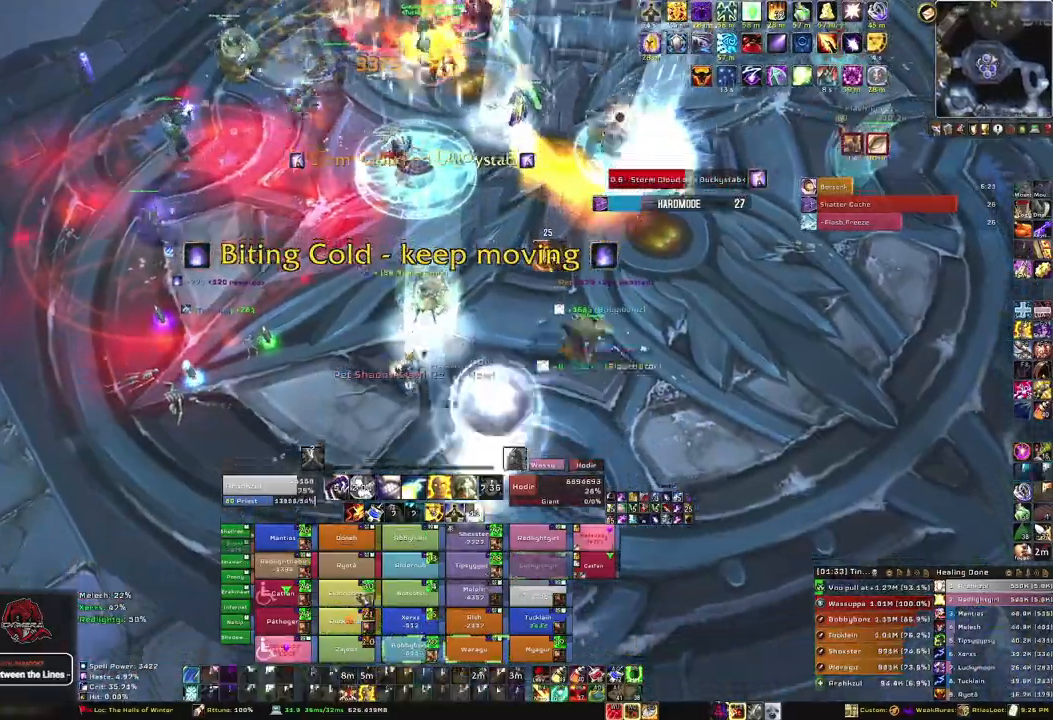
{"keys": ["w"], "mouse": [], "events": [[100, "a", "down"], [167, "s", "up"], [367, "w", "down"], [434, "a", "up"]]}
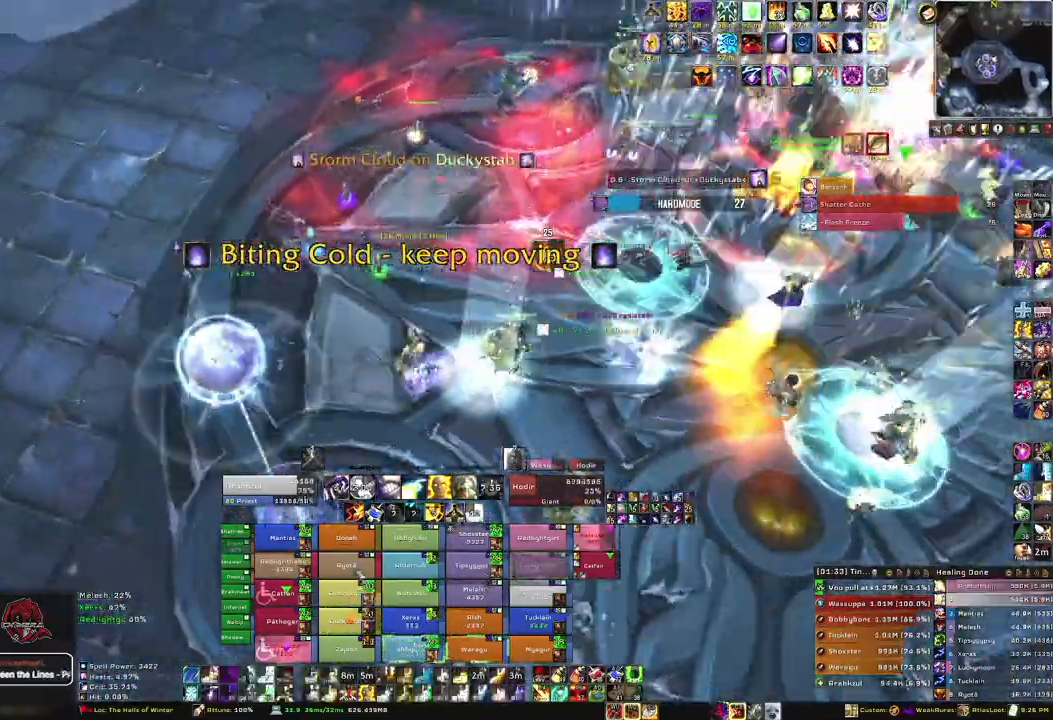
{"keys": ["w"], "mouse": [], "events": [[167, "f", "down"], [367, "f", "up"]]}
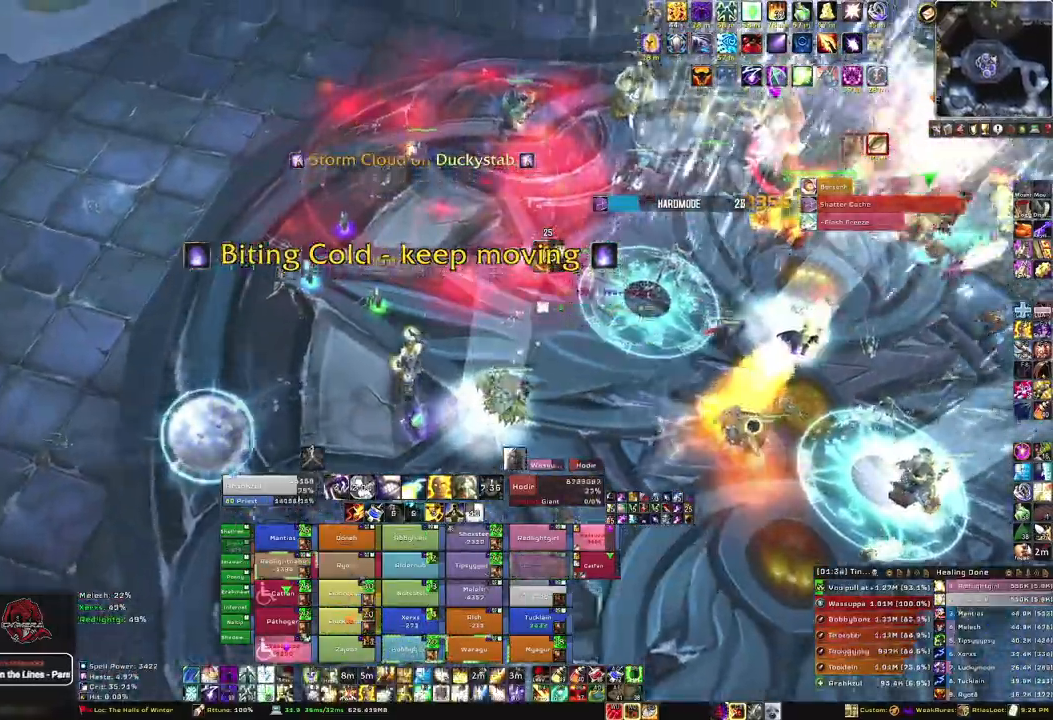
{"keys": ["w"], "mouse": [], "events": []}
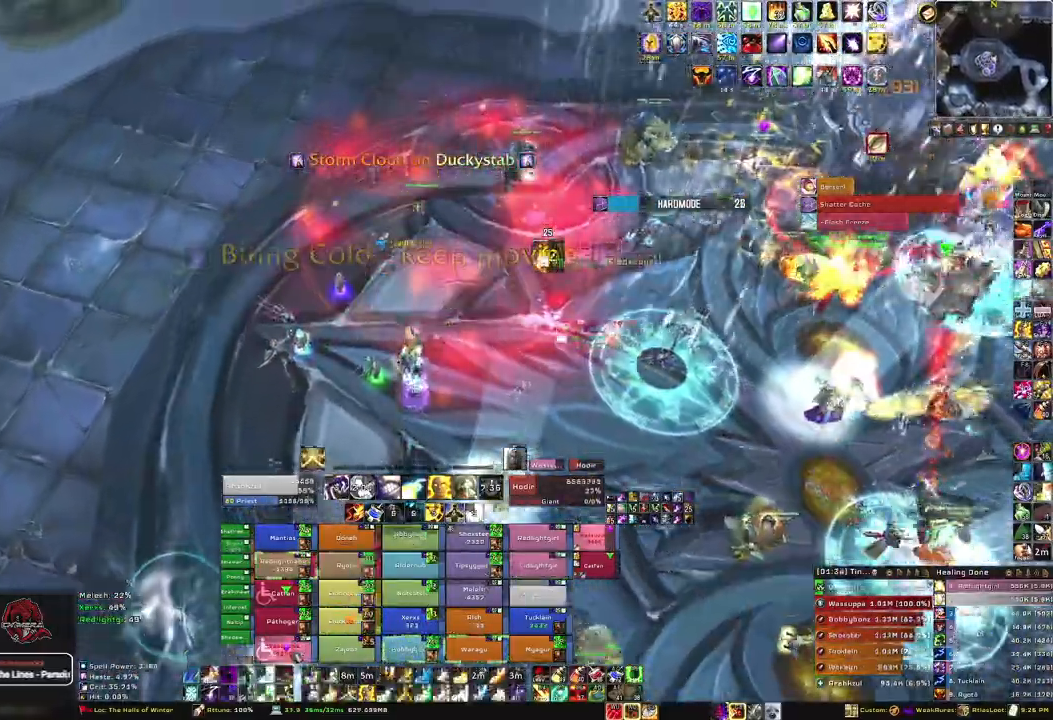
{"keys": ["3", "w"], "mouse": [], "events": [[100, "3", "down"], [200, "3", "up"], [300, "3", "down"], [434, "3", "up"], [467, "3", "down"]]}
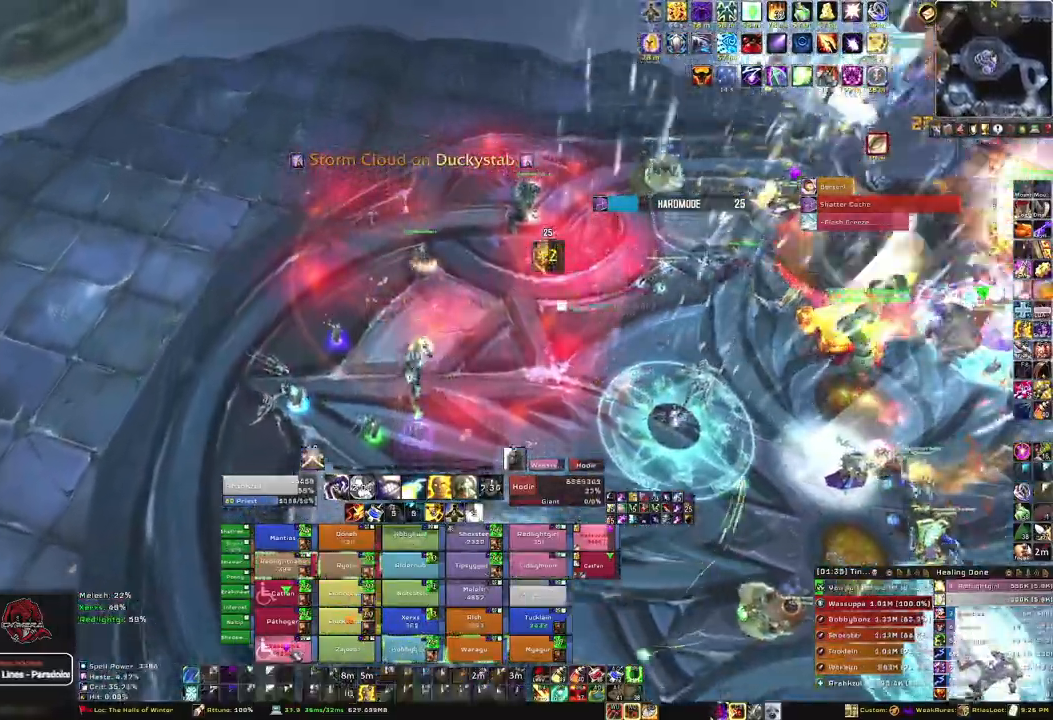
{"keys": ["d"], "mouse": [], "events": [[100, "3", "up"], [234, "w", "up"], [301, "d", "down"]]}
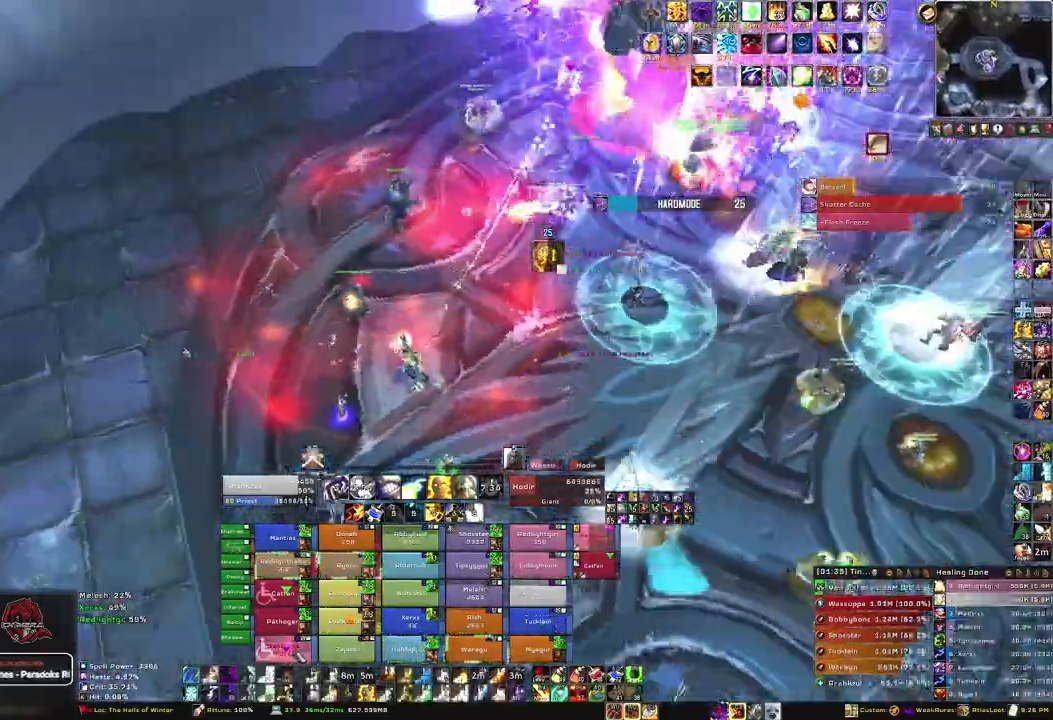
{"keys": ["w"], "mouse": [], "events": [[133, "w", "down"], [233, "d", "up"]]}
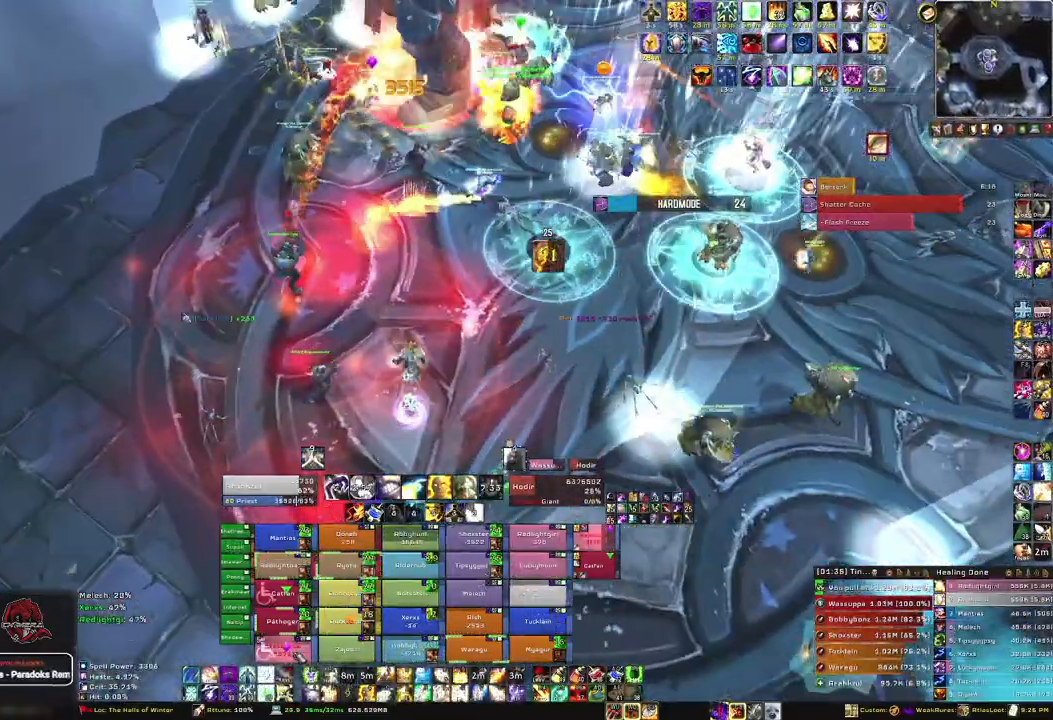
{"keys": [], "mouse": [], "events": [[34, "f", "down"], [201, "f", "up"], [234, "f", "down"], [367, "f", "up"], [501, "w", "up"]]}
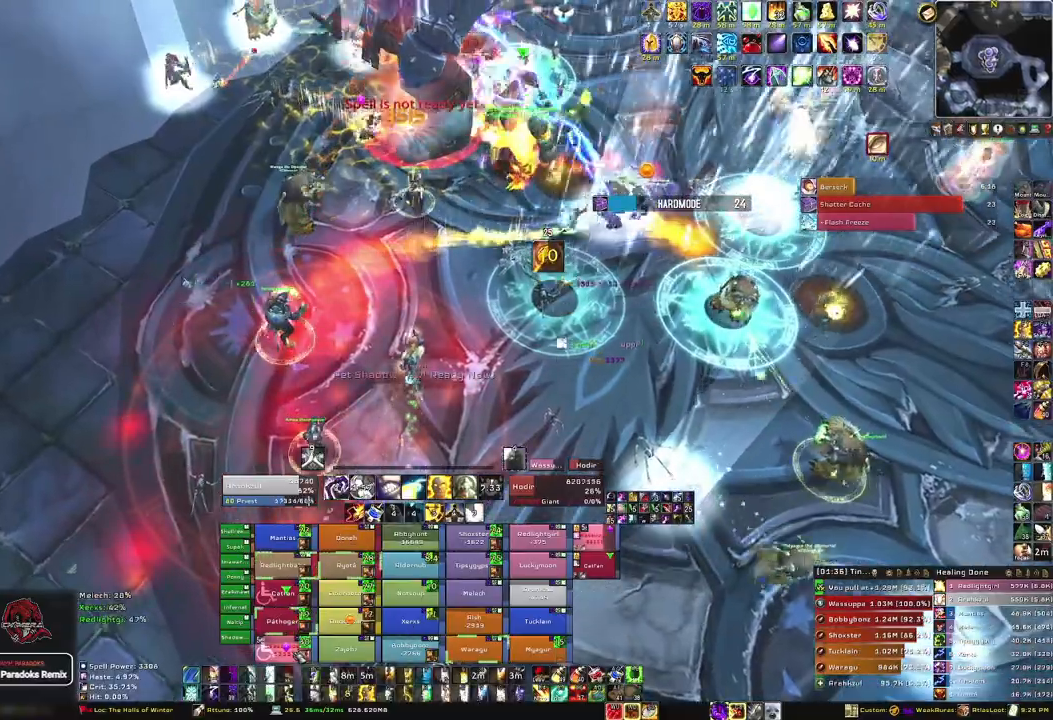
{"keys": ["q"], "mouse": [], "events": [[500, "q", "down"]]}
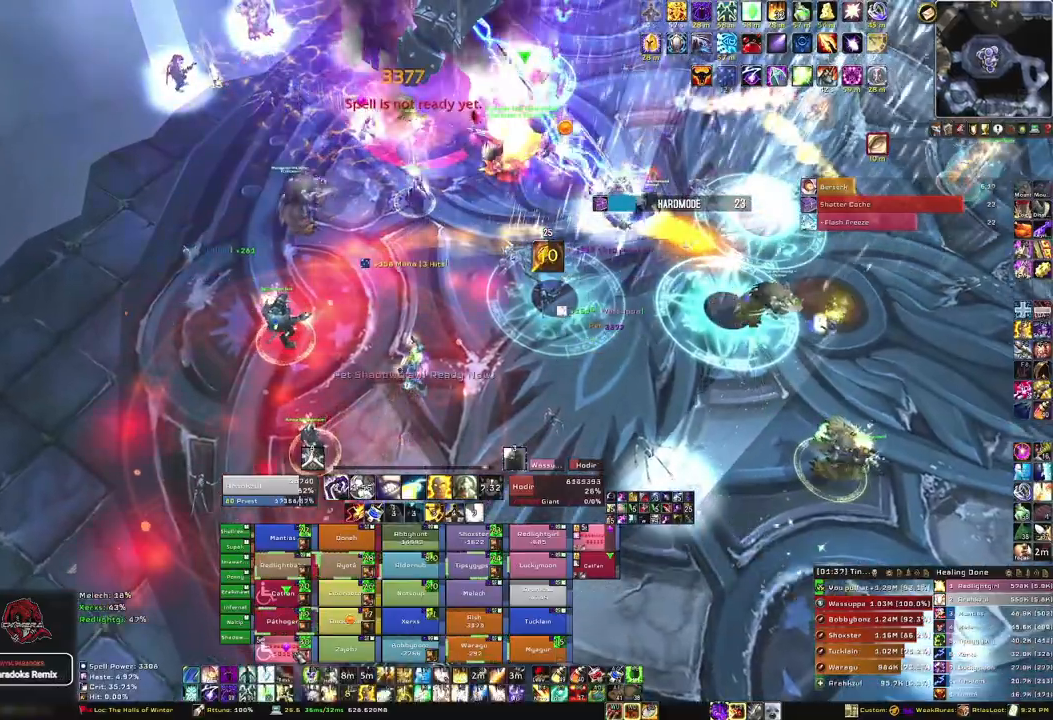
{"keys": [], "mouse": [], "events": [[134, "q", "up"]]}
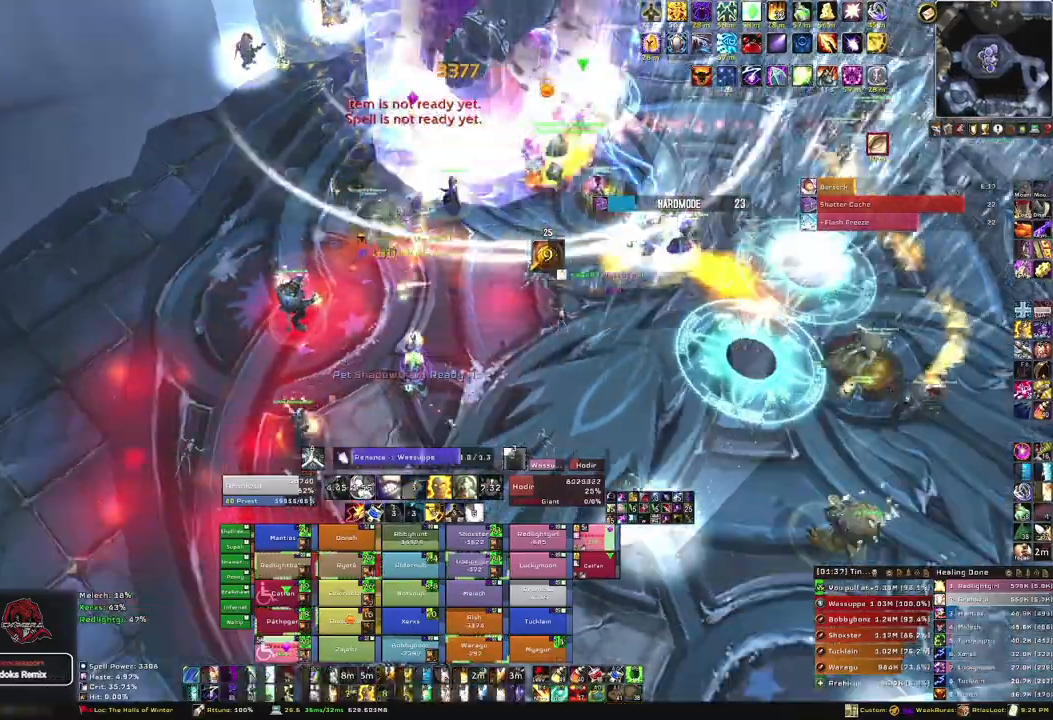
{"keys": [], "mouse": ["right"], "events": [[133, "mouse_right", "down"]]}
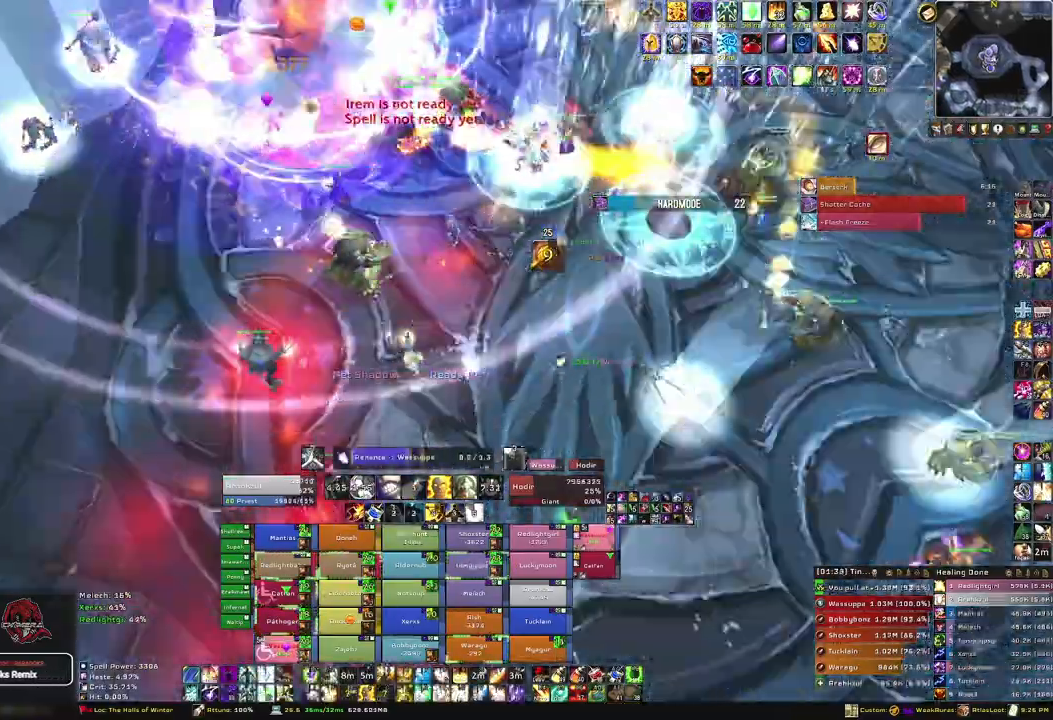
{"keys": ["w"], "mouse": [], "events": [[501, "mouse_right", "up"], [501, "w", "down"]]}
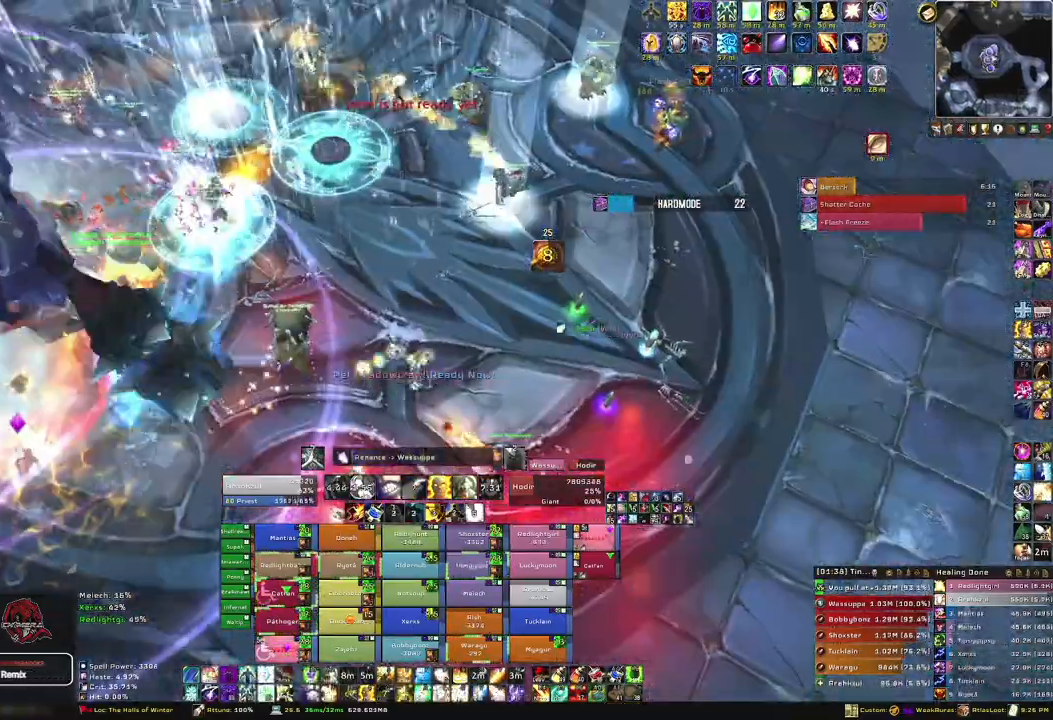
{"keys": ["a"], "mouse": [], "events": [[467, "a", "down"], [500, "w", "up"]]}
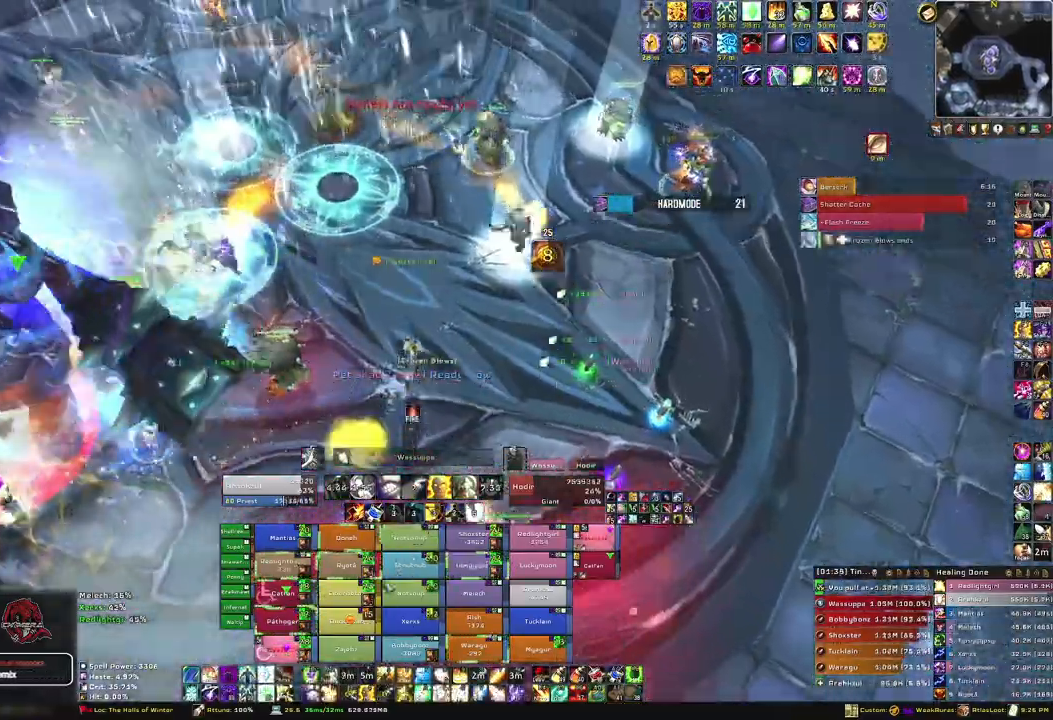
{"keys": ["s"], "mouse": [], "events": [[234, "s", "down"], [267, "a", "up"]]}
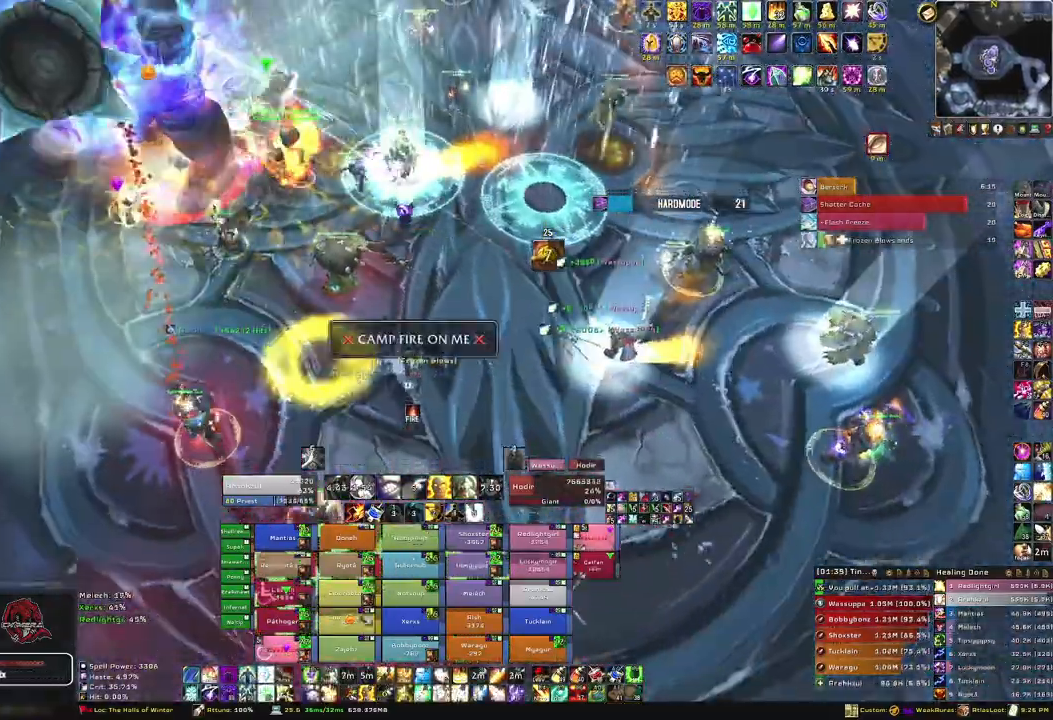
{"keys": ["s"], "mouse": [], "events": [[233, "f", "down"], [400, "f", "up"]]}
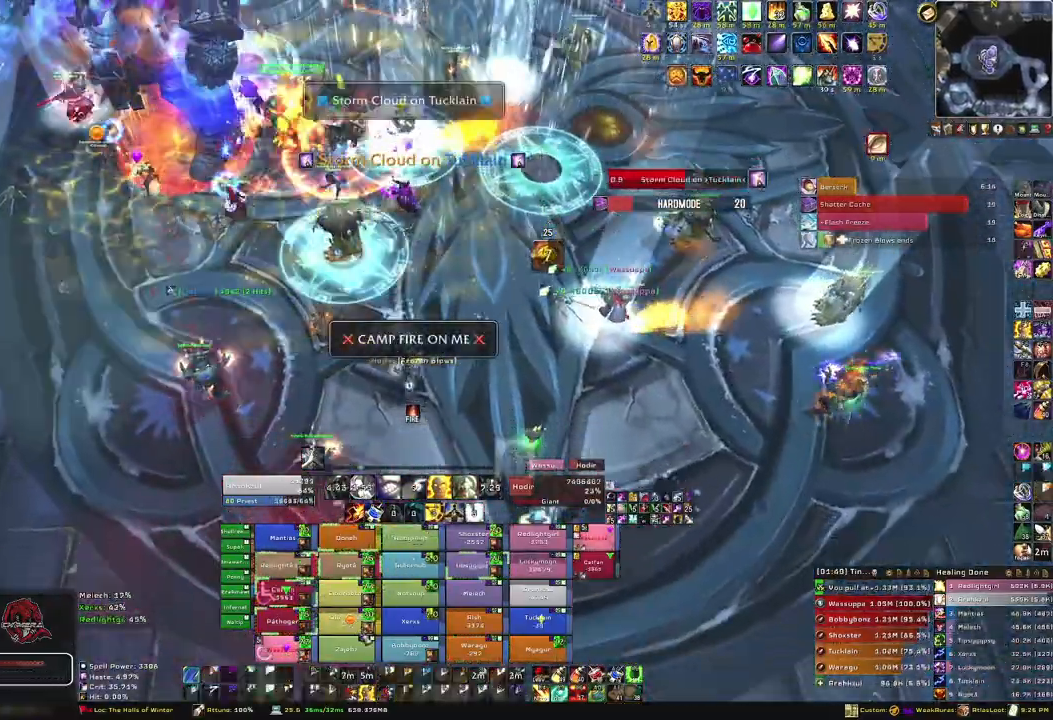
{"keys": ["s"], "mouse": [], "events": []}
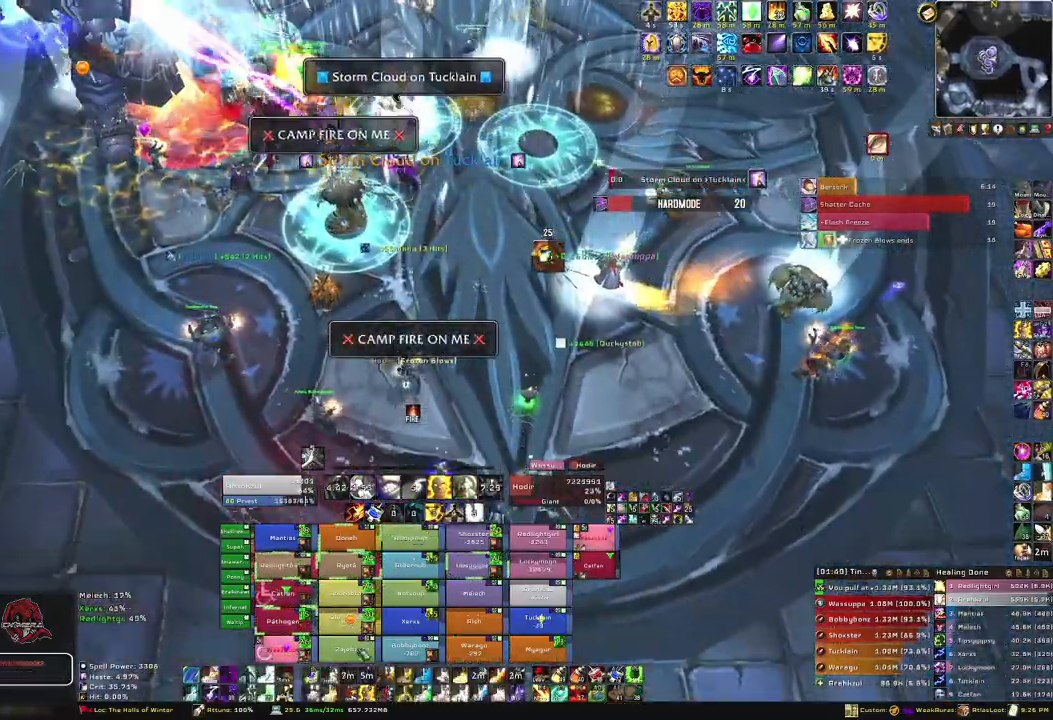
{"keys": ["w"], "mouse": [], "events": [[33, "f", "down"], [233, "f", "up"], [233, "s", "up"], [333, "w", "down"]]}
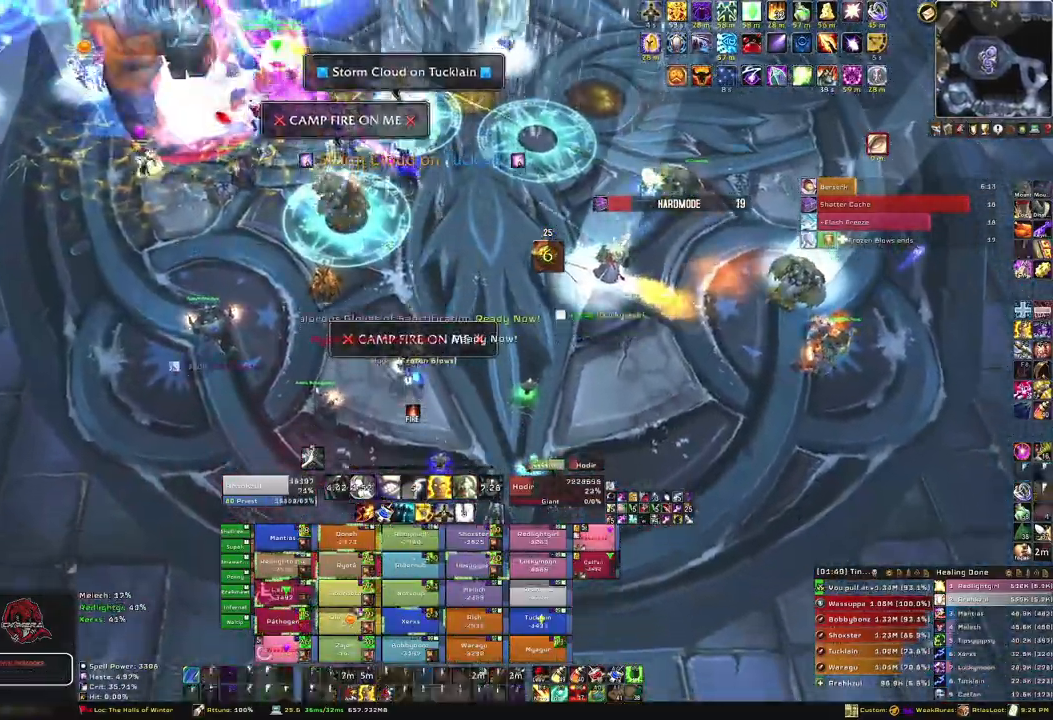
{"keys": ["w"], "mouse": [], "events": []}
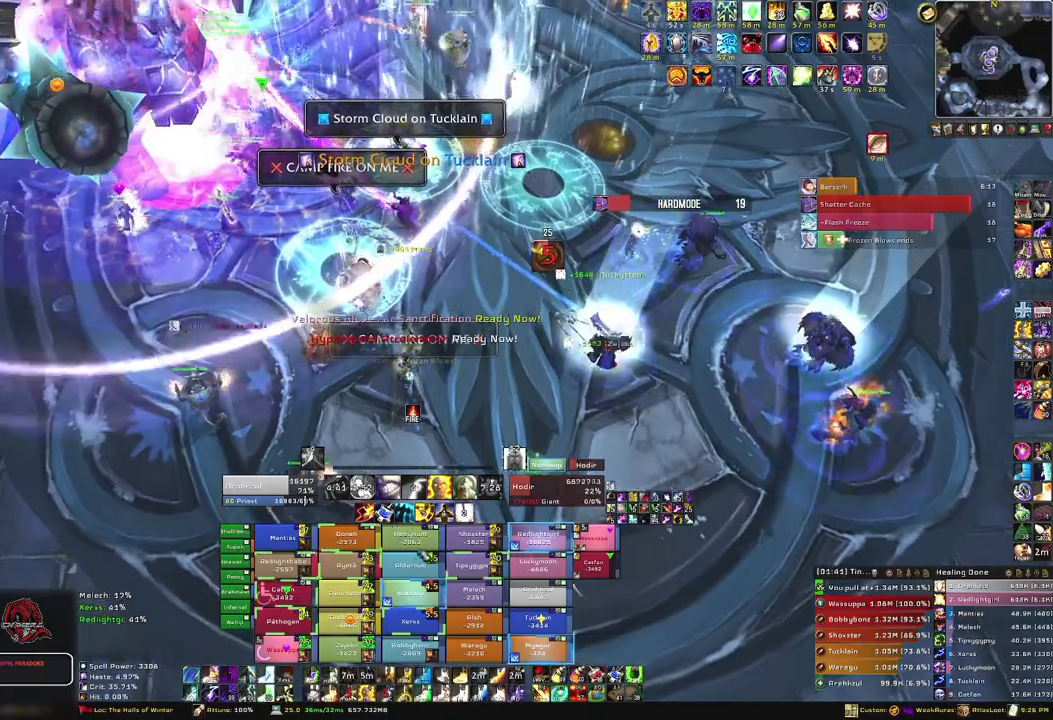
{"keys": ["s"], "mouse": [], "events": [[33, "w", "up"], [267, "f", "down"], [400, "s", "down"], [467, "f", "up"]]}
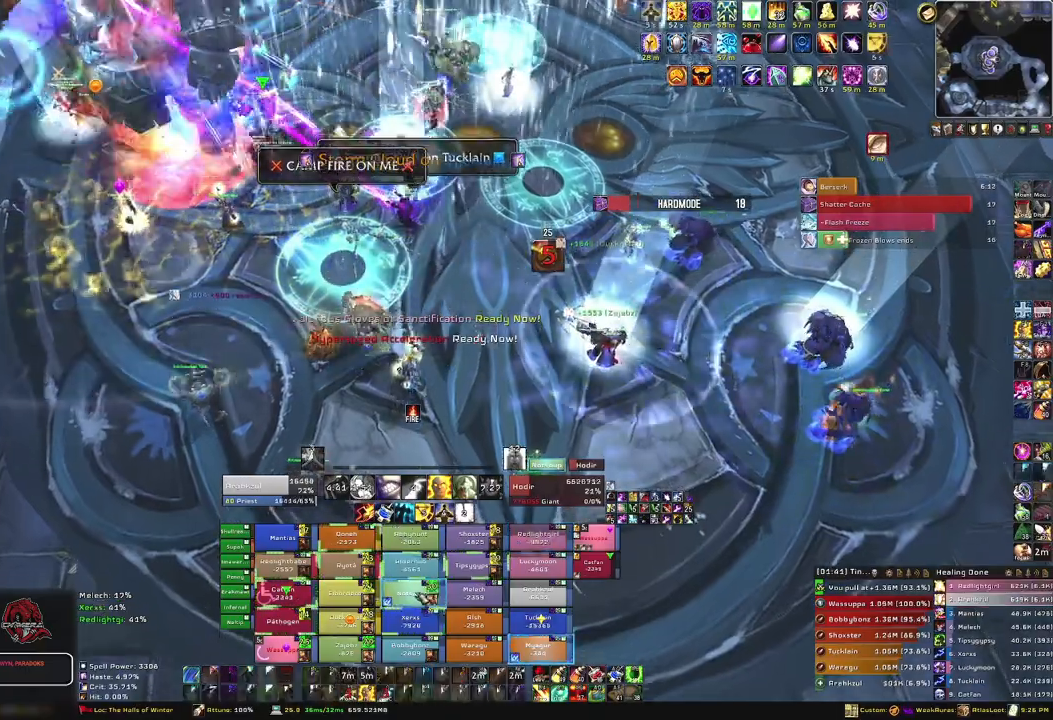
{"keys": ["a", "s"], "mouse": [], "events": [[201, "t", "down"], [334, "t", "up"], [467, "a", "down"]]}
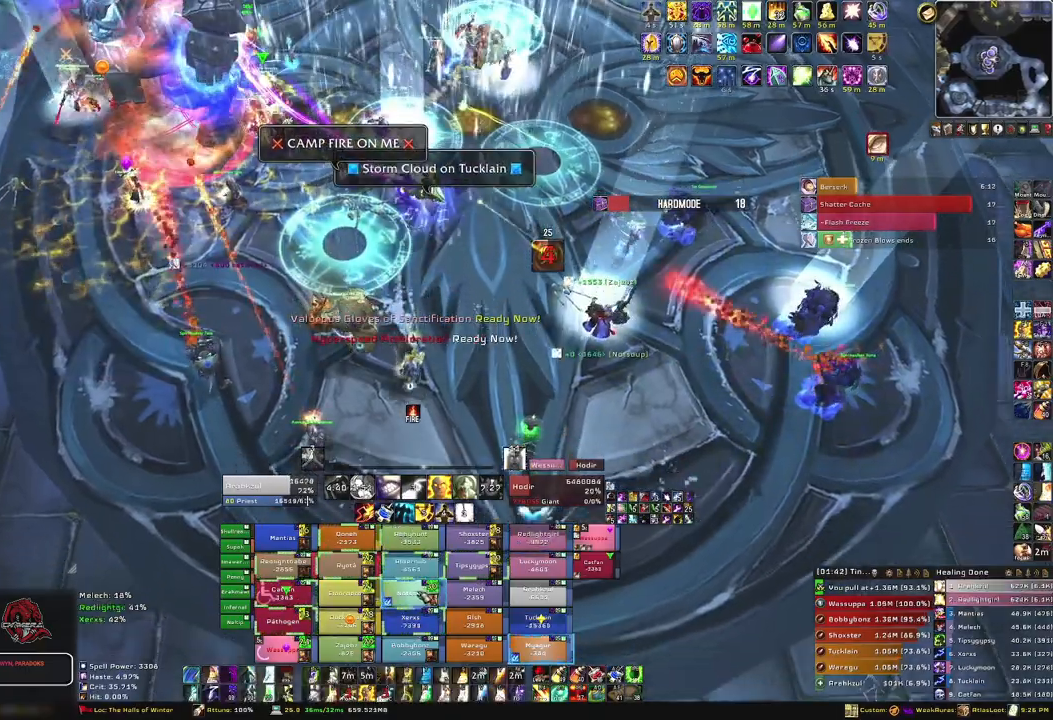
{"keys": ["s", "t"], "mouse": [], "events": [[100, "a", "up"], [167, "t", "down"], [333, "t", "up"], [434, "t", "down"]]}